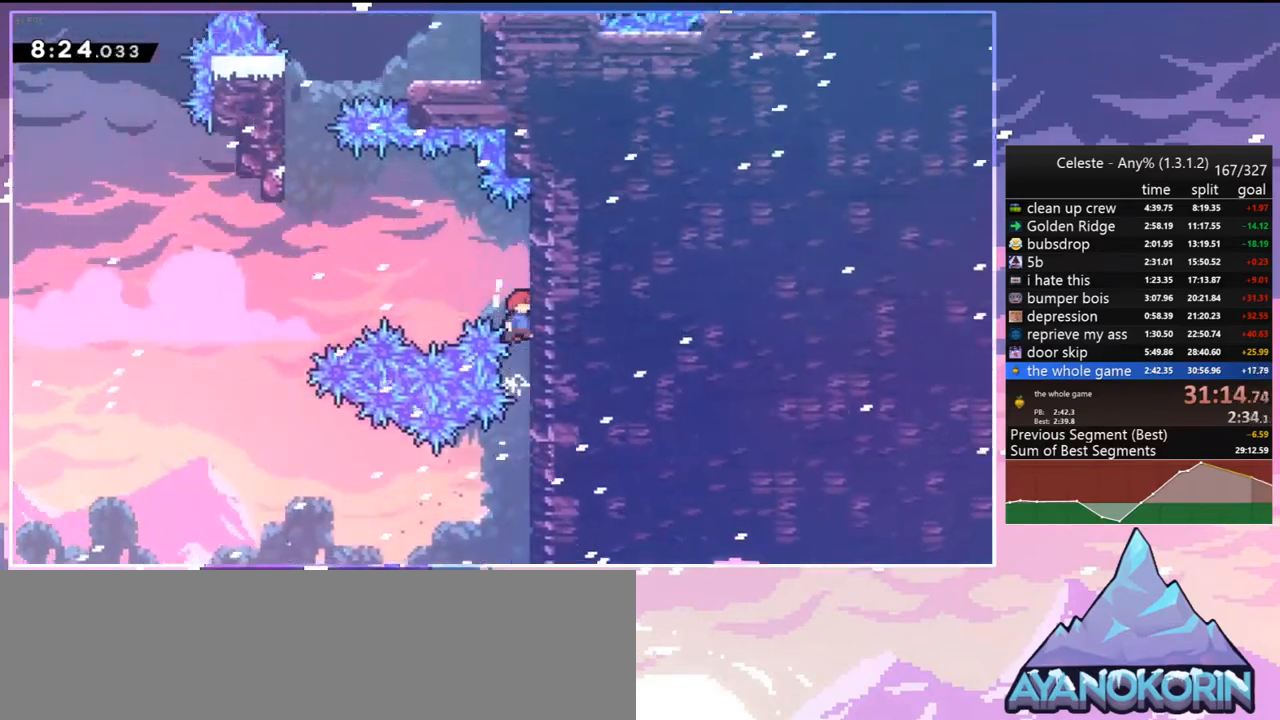
Gameplay with keyboard; each line is a JSON object with the keys held at the frame after it. "events" lists presses ("down") and releases ("up") of "dash", "down", "grab", "jump", "jump2", "left", "menu", "right", "skip" and "up" between this image and that frame as [ms after this image, input, new state], when the widget could be followed in between. No other keys are recorded. Mouse input is not recorded. Key names are as the overlay labels them; some are game actions (e.g. jump) rather than physical keys.
{"keys": ["jump2", "left", "up"], "events": [[50, "right", "up"], [100, "jump2", "up"], [133, "grab", "up"], [183, "jump2", "down"], [183, "left", "down"]]}
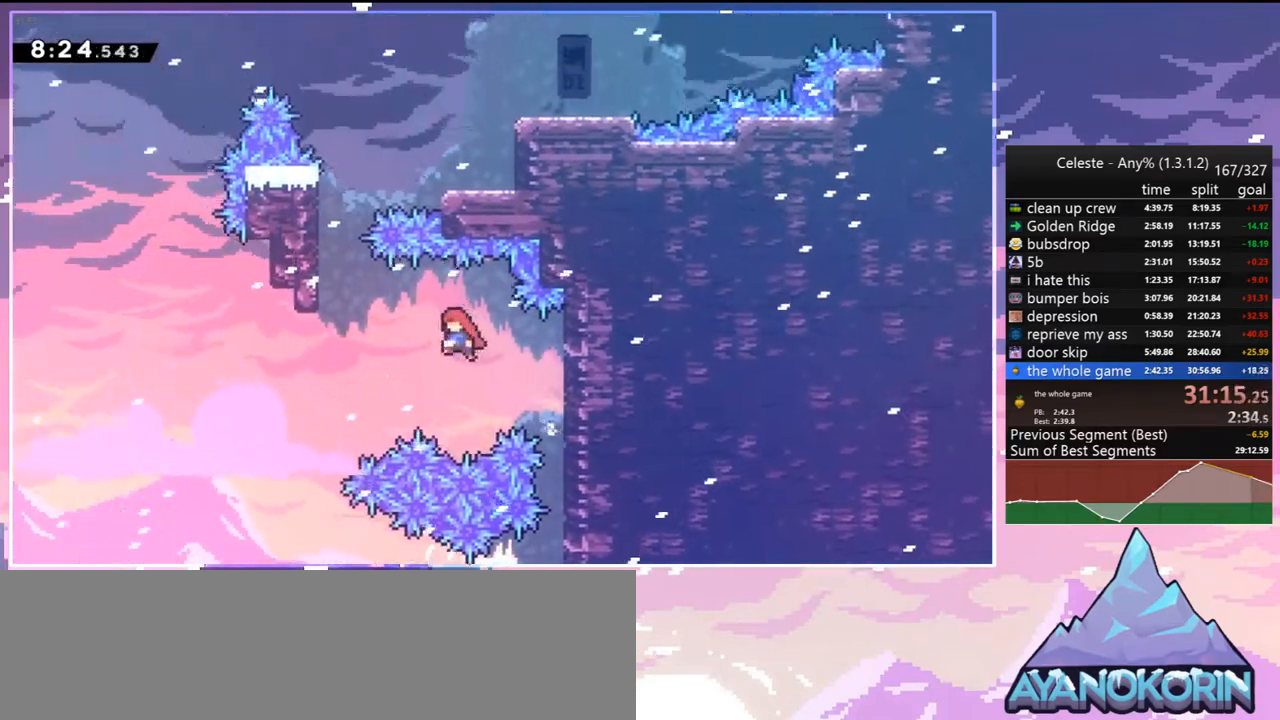
{"keys": ["grab", "jump2", "left", "up"], "events": [[200, "dash", "down"], [250, "jump2", "up"], [300, "grab", "down"], [433, "dash", "up"], [433, "jump2", "down"]]}
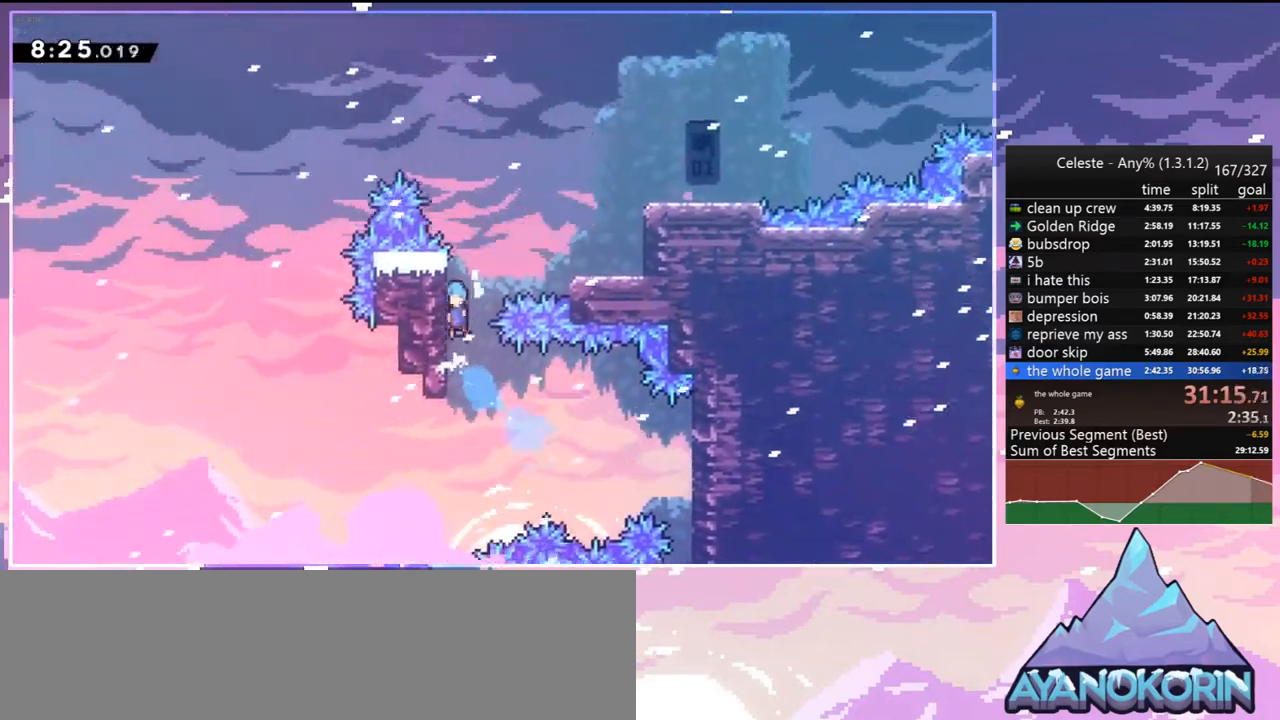
{"keys": [], "events": [[33, "grab", "up"], [83, "jump2", "up"], [83, "up", "up"], [133, "left", "up"], [167, "jump2", "down"], [167, "right", "down"], [367, "jump2", "up"], [500, "right", "up"]]}
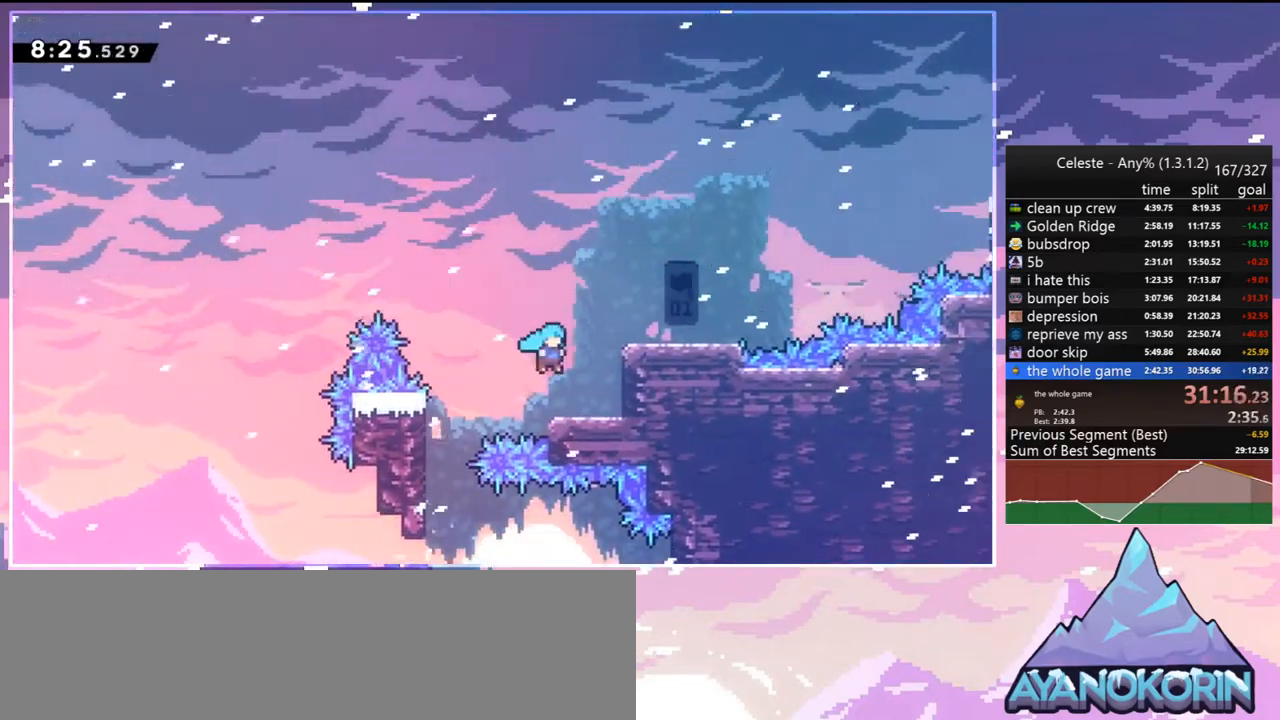
{"keys": ["dash", "right"], "events": [[100, "jump2", "down"], [133, "right", "down"], [433, "dash", "down"], [467, "jump2", "up"]]}
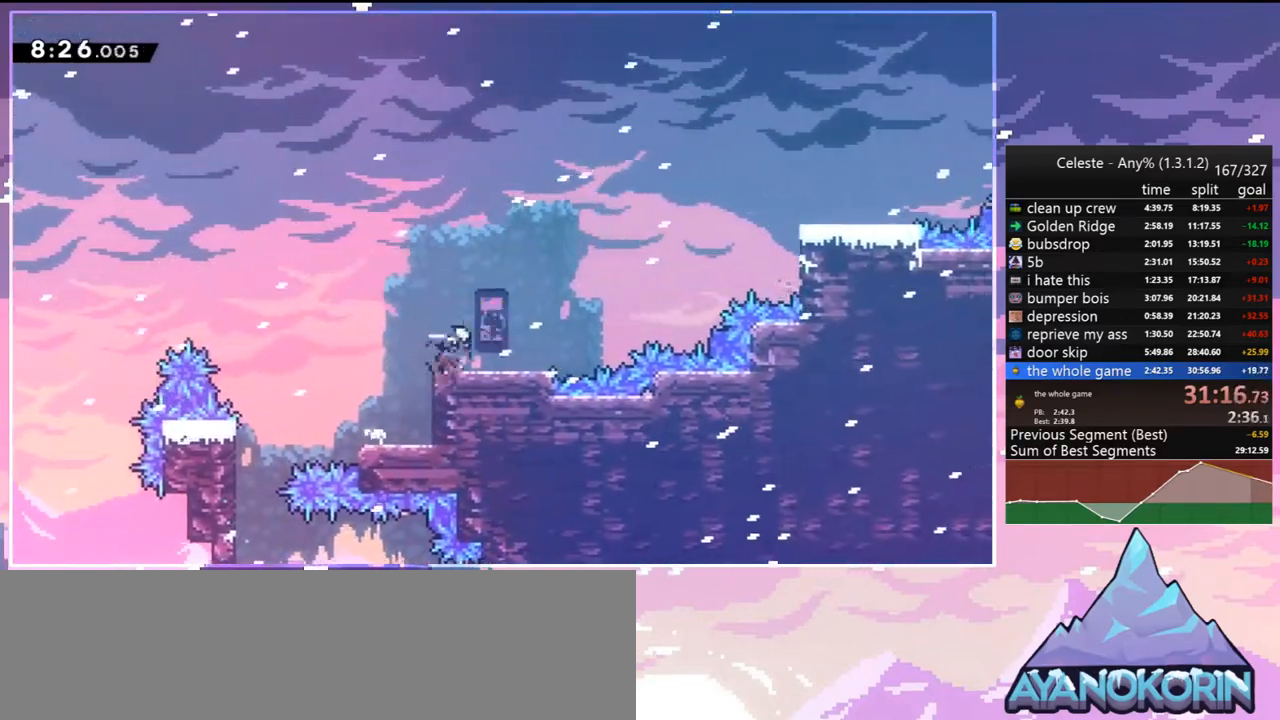
{"keys": ["right", "up"], "events": [[150, "dash", "up"], [150, "jump2", "down"], [150, "up", "down"], [250, "dash", "down"], [300, "jump2", "up"], [433, "dash", "up"]]}
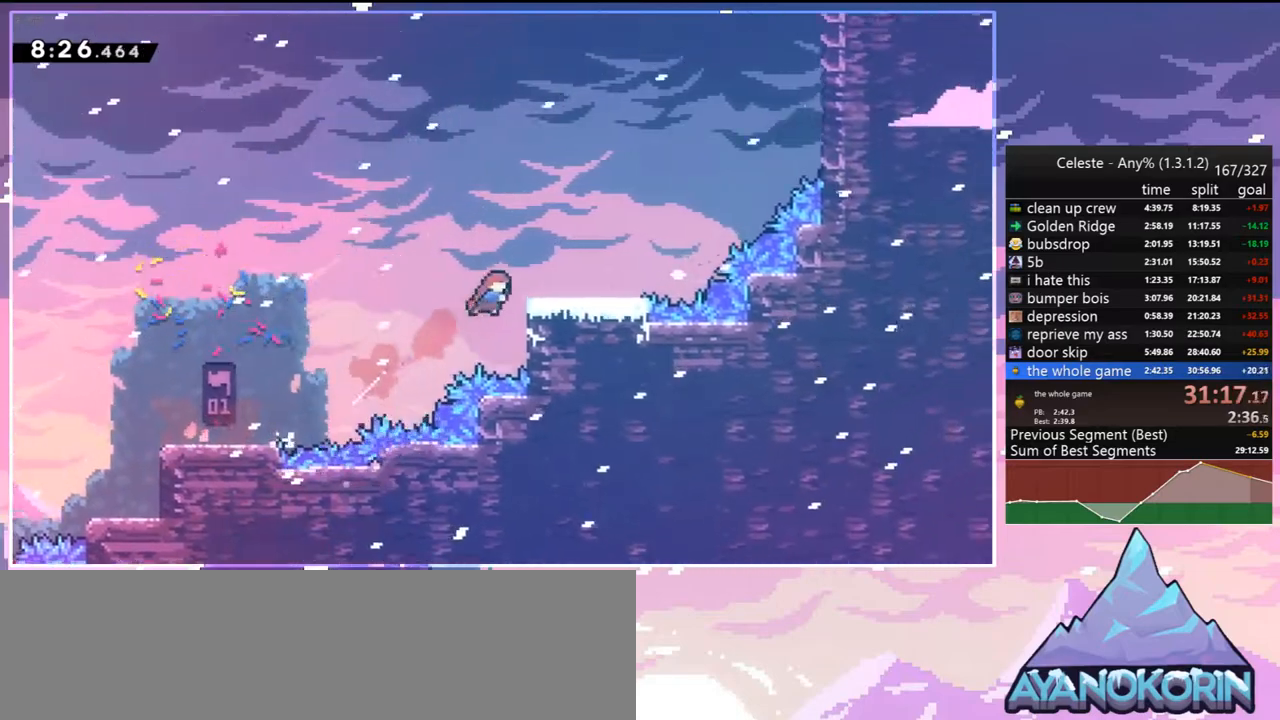
{"keys": ["grab", "jump2", "right", "up"], "events": [[33, "dash", "down"], [33, "up", "up"], [217, "jump2", "down"], [267, "dash", "up"], [317, "up", "down"], [500, "grab", "down"]]}
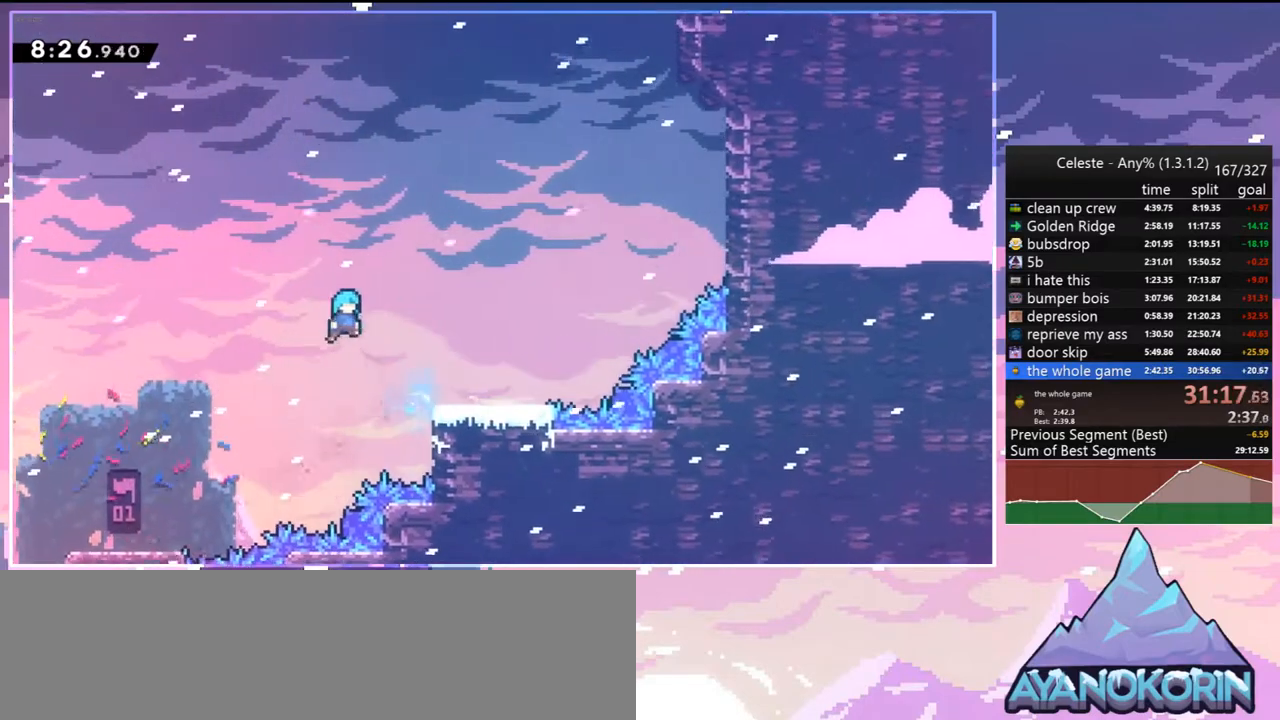
{"keys": ["jump2", "right", "up"], "events": [[183, "jump2", "up"], [383, "jump2", "down"], [467, "grab", "up"]]}
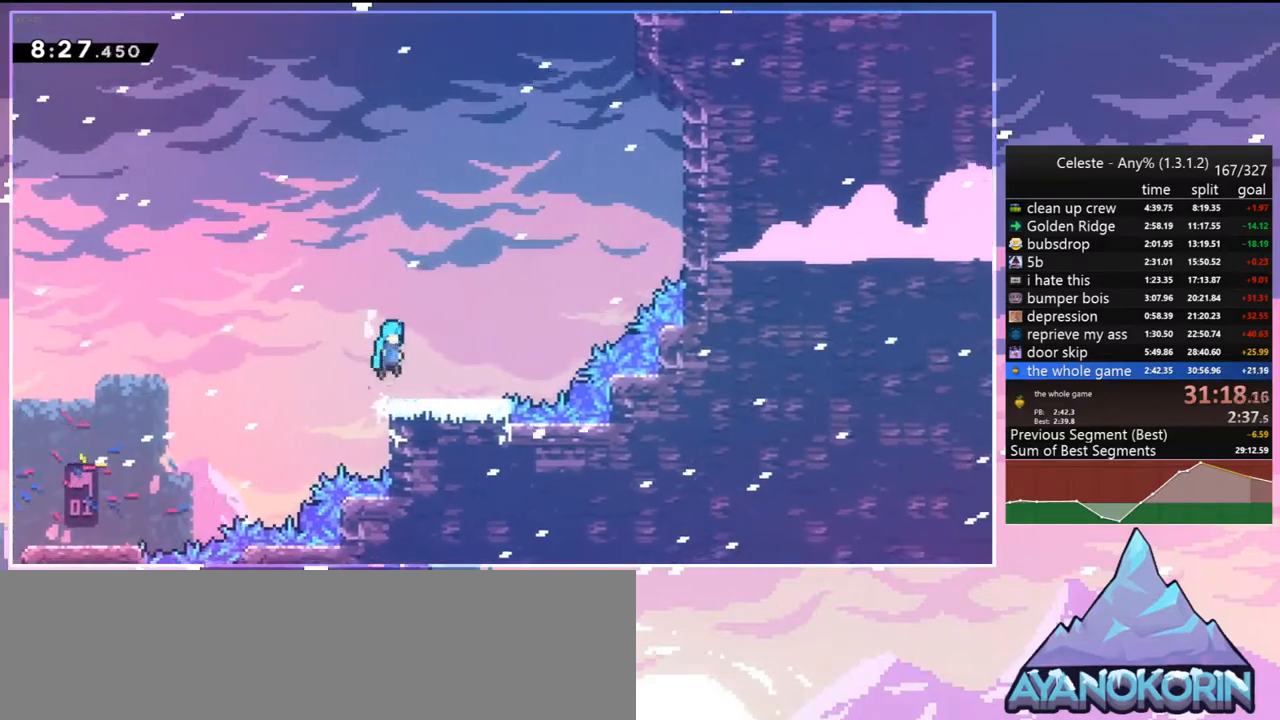
{"keys": ["jump2", "right", "up"], "events": [[17, "jump2", "up"], [300, "jump2", "down"]]}
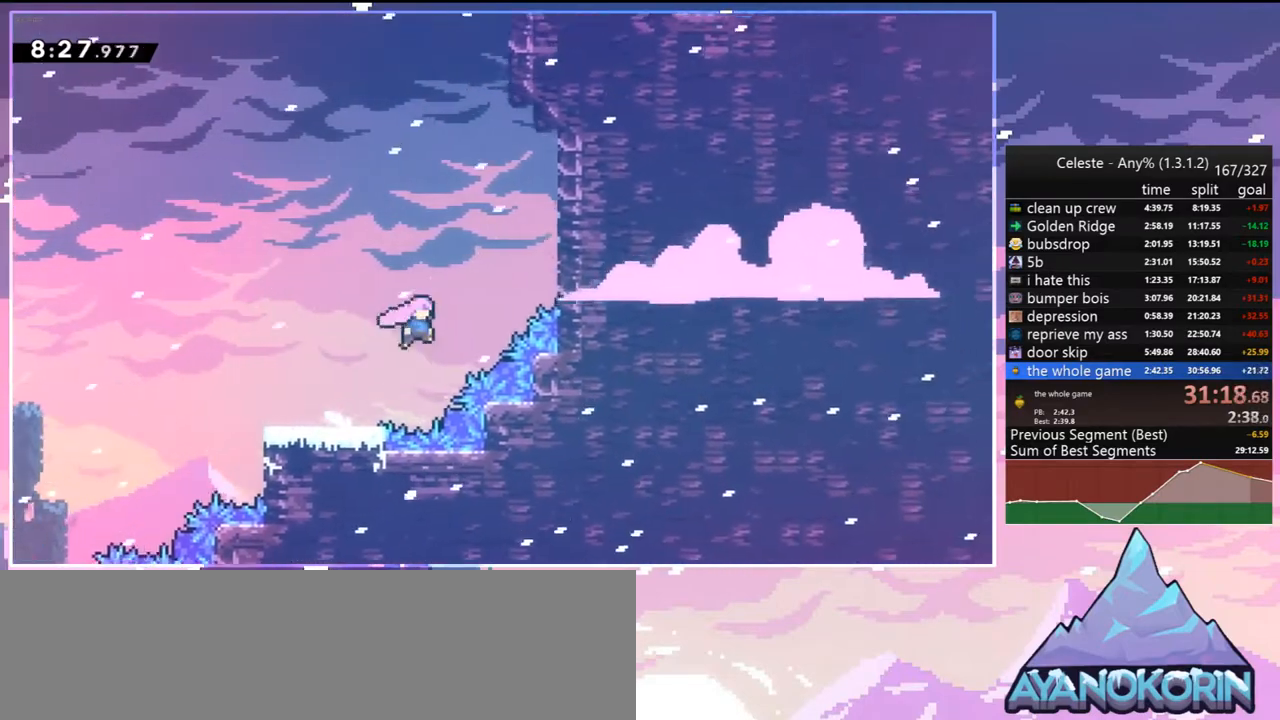
{"keys": ["dash", "up"], "events": [[83, "dash", "down"], [133, "jump2", "up"], [267, "dash", "up"], [367, "dash", "down"], [400, "right", "up"]]}
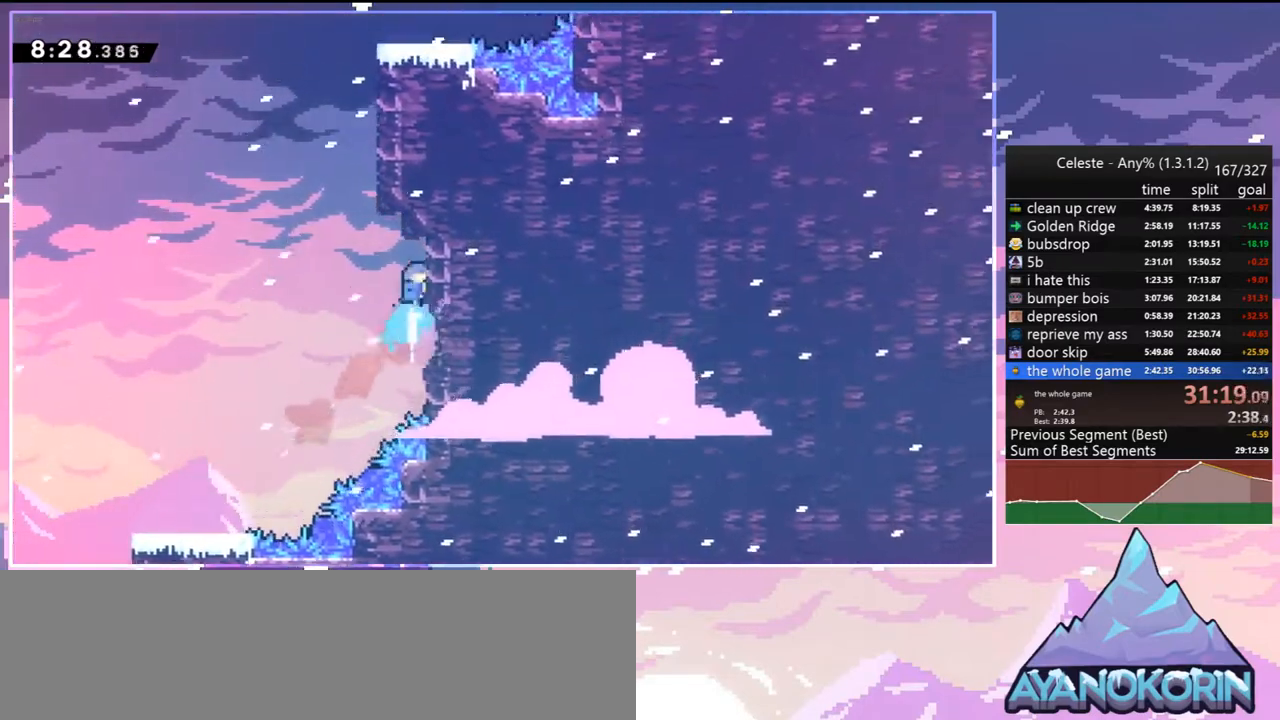
{"keys": ["grab", "right", "up"], "events": [[50, "jump2", "down"], [133, "right", "down"], [233, "grab", "down"], [333, "dash", "up"], [467, "jump2", "up"]]}
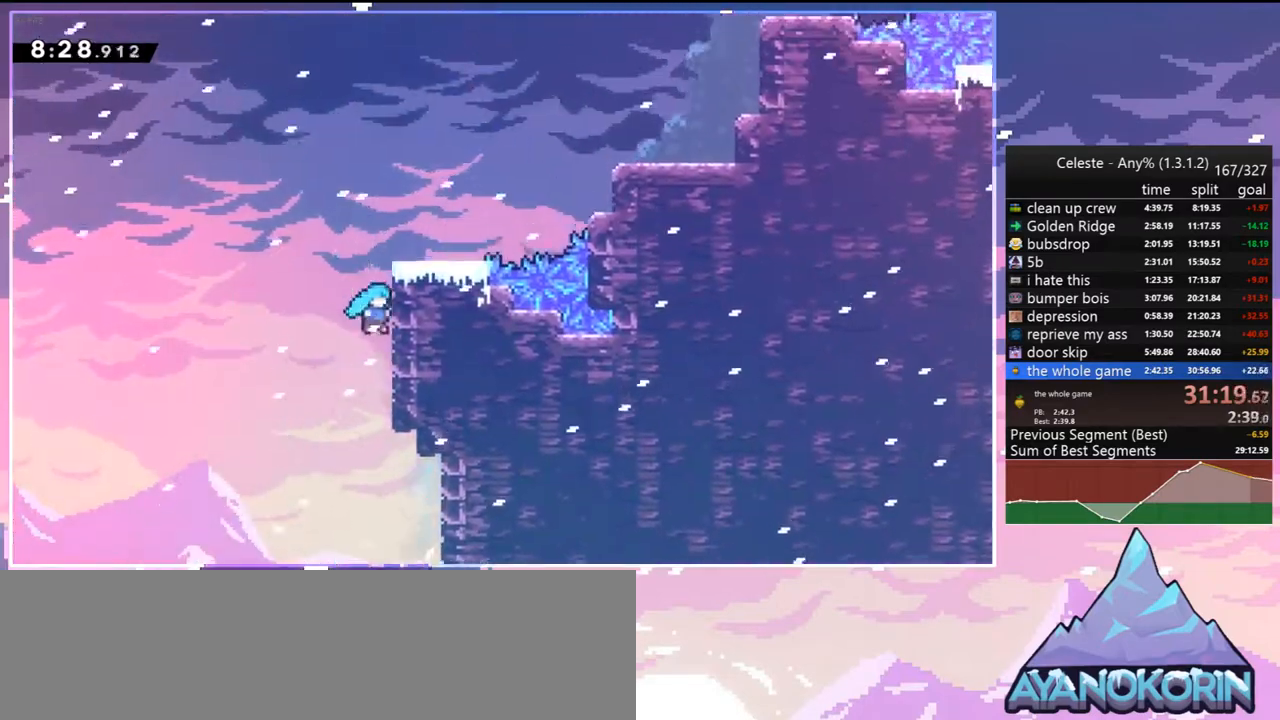
{"keys": ["right", "up"], "events": [[67, "jump2", "down"], [200, "jump2", "up"], [250, "jump2", "down"], [300, "grab", "up"], [350, "jump2", "up"]]}
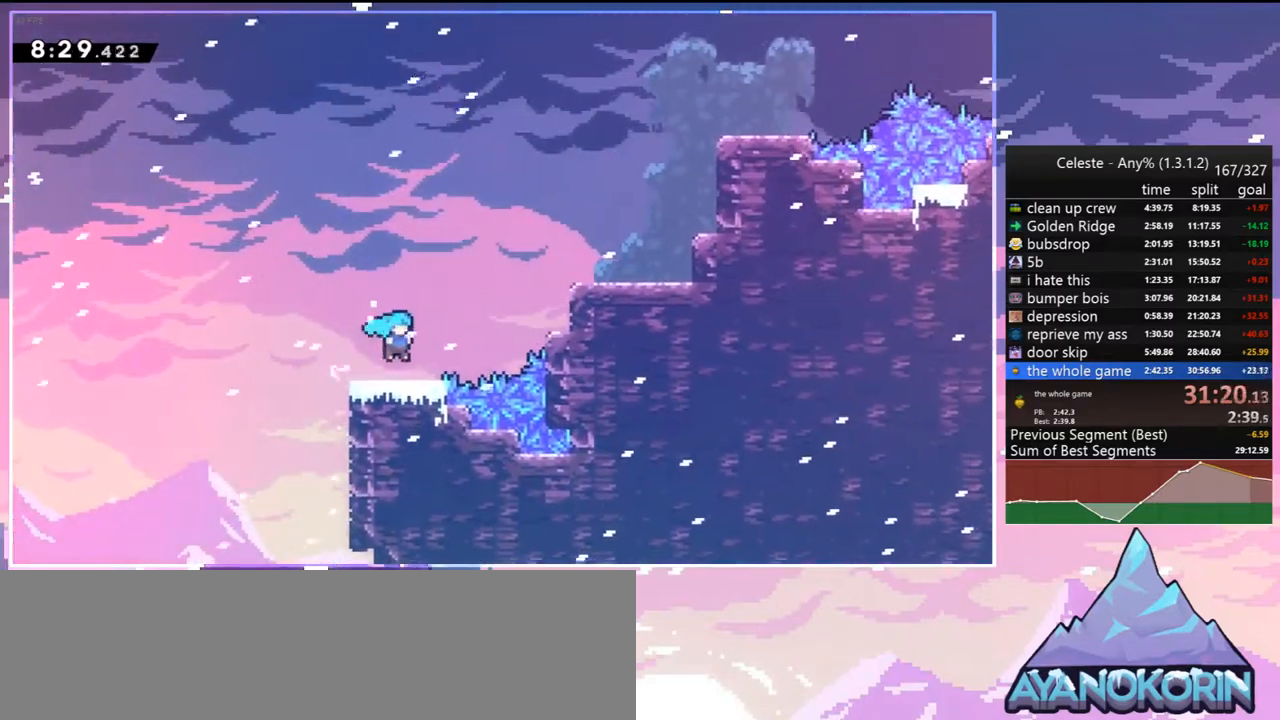
{"keys": ["right", "up"], "events": [[83, "jump2", "down"], [267, "dash", "down"], [317, "jump2", "up"], [467, "dash", "up"]]}
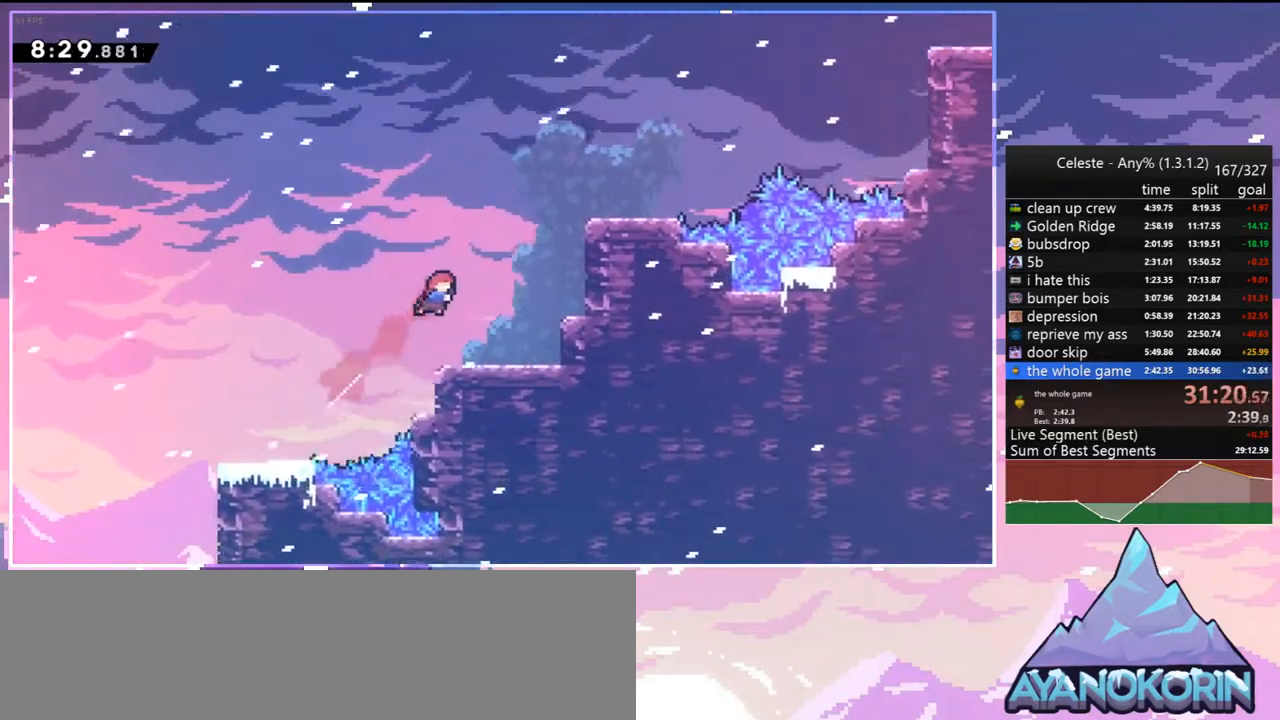
{"keys": ["right", "up"], "events": [[50, "dash", "down"], [183, "dash", "up"]]}
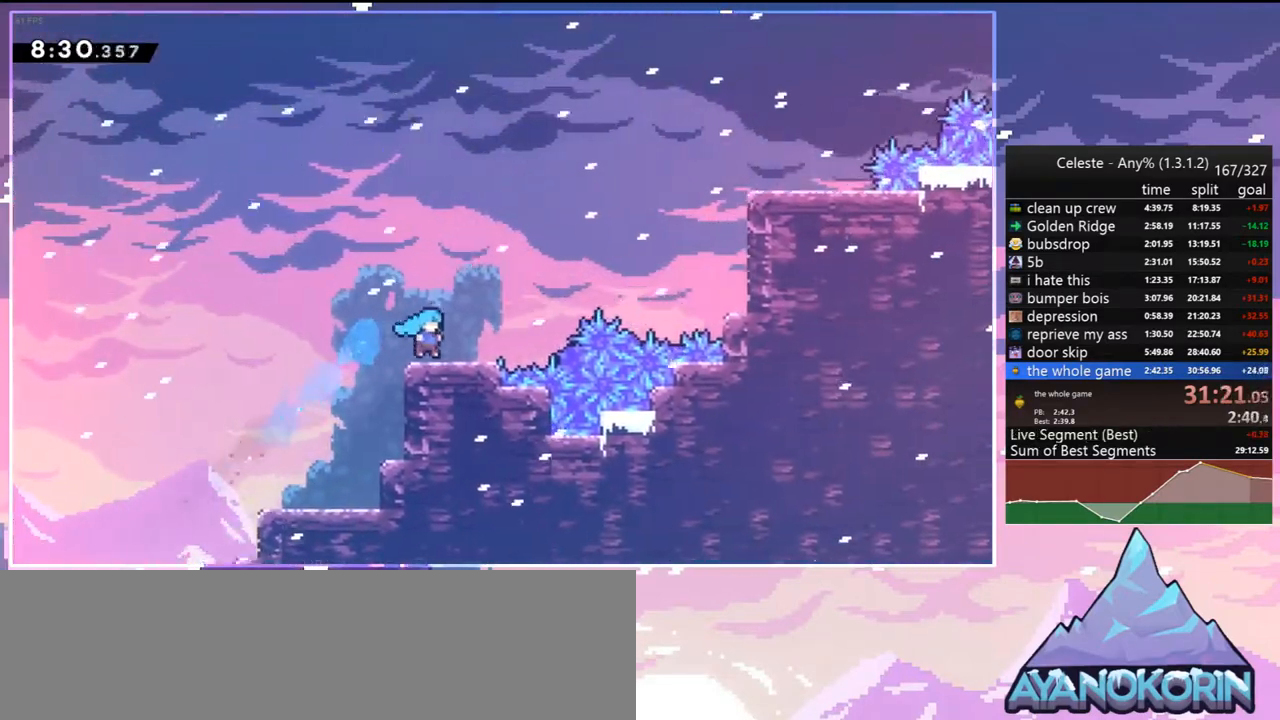
{"keys": ["dash", "right", "up"], "events": [[67, "jump2", "down"], [383, "dash", "down"], [433, "jump2", "up"]]}
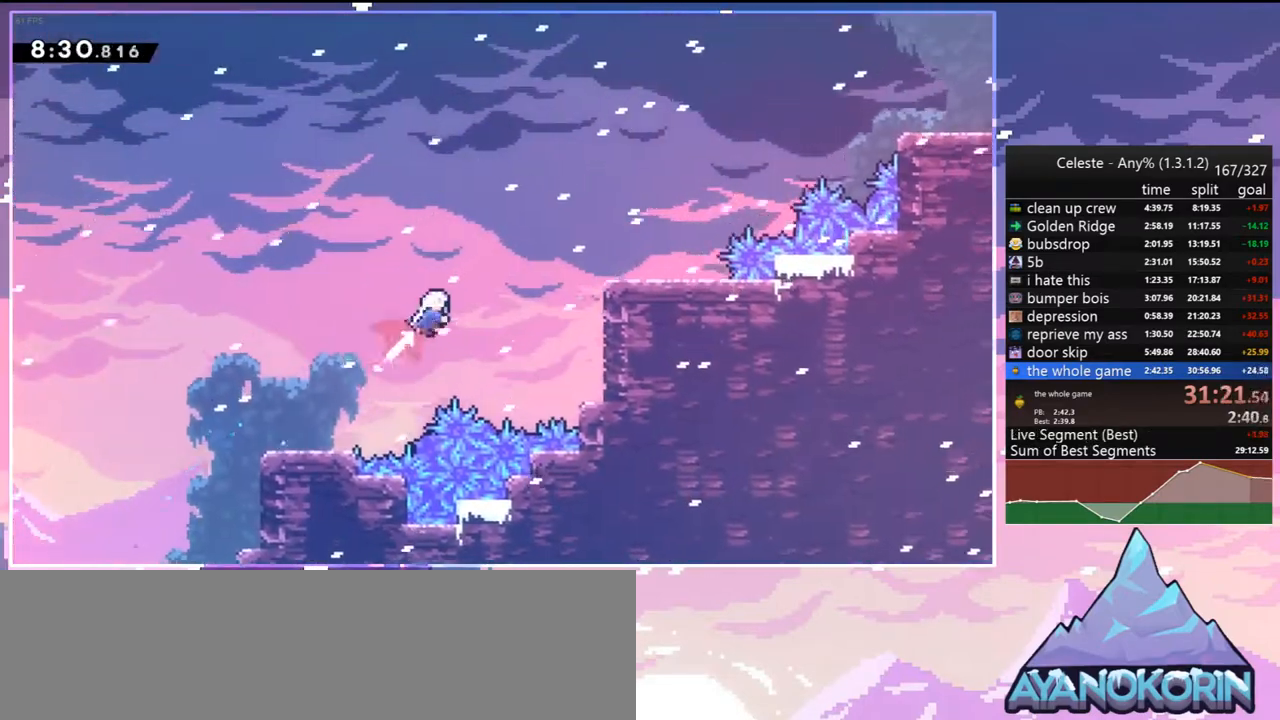
{"keys": [], "events": [[33, "dash", "up"], [167, "up", "up"], [317, "up", "down"], [367, "dash", "down"], [450, "dash", "up"], [500, "right", "up"], [500, "up", "up"]]}
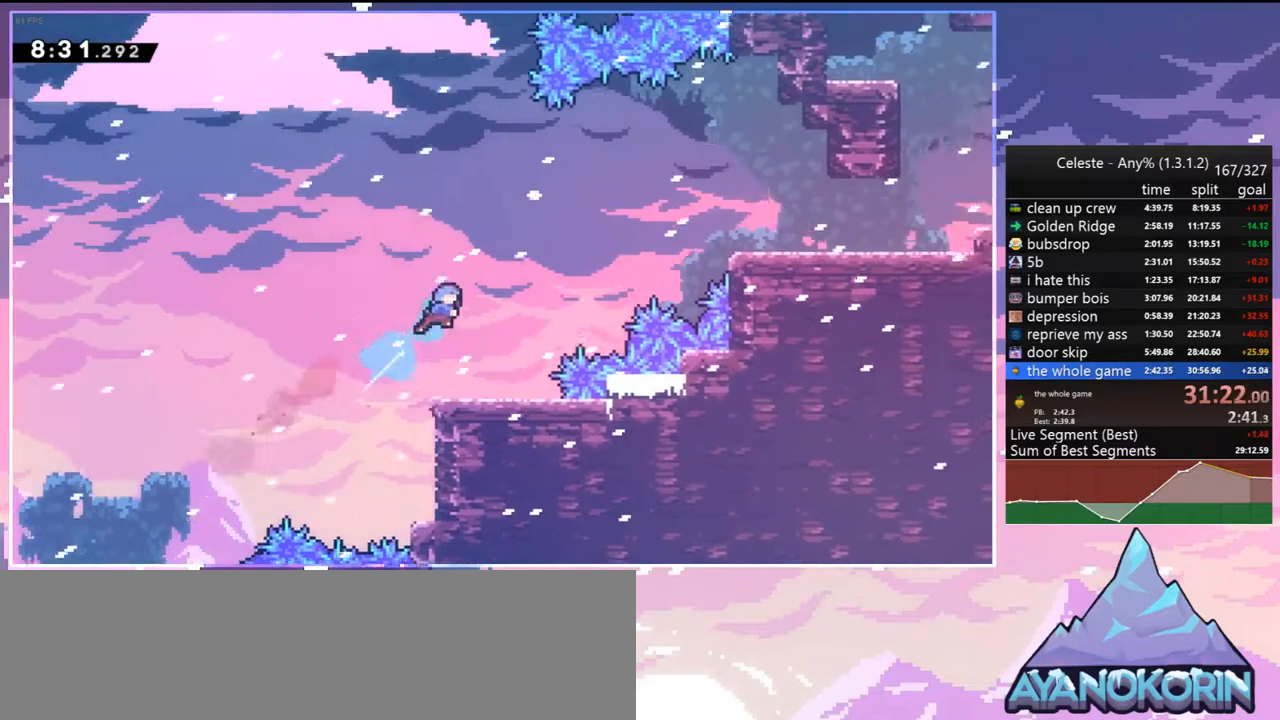
{"keys": [], "events": []}
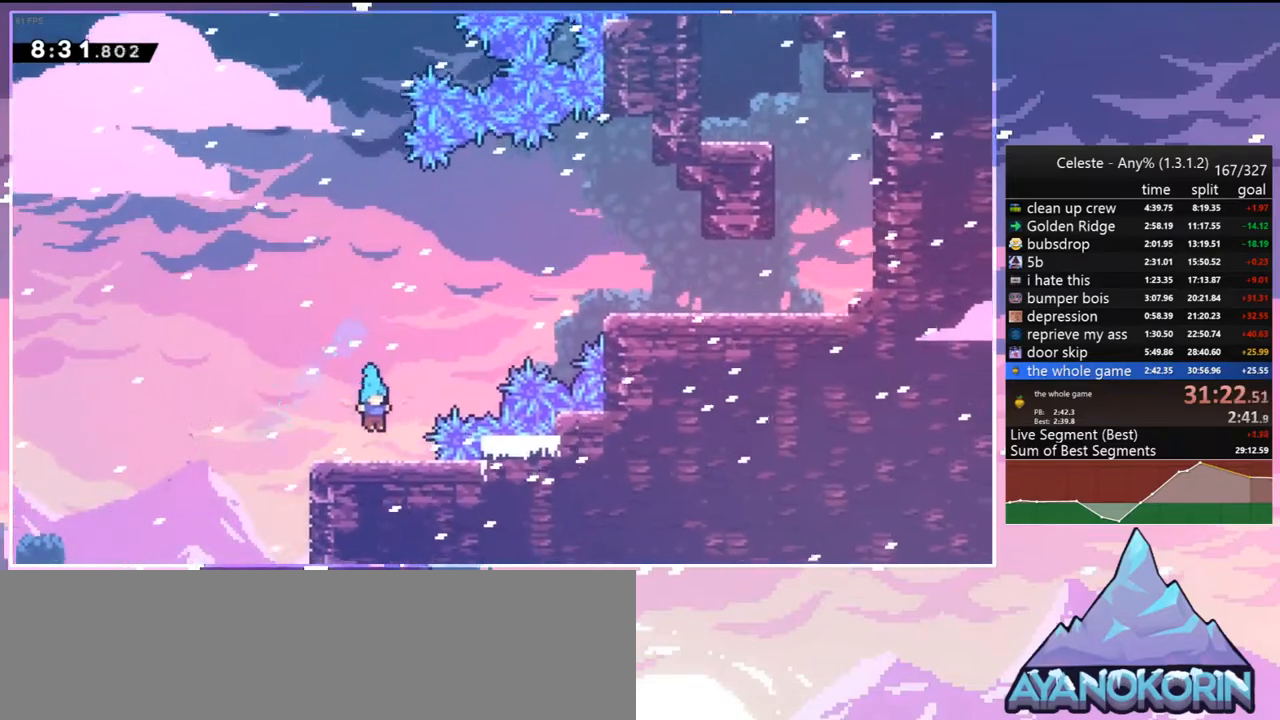
{"keys": ["dash", "right", "up"], "events": [[117, "jump2", "down"], [150, "right", "down"], [200, "up", "down"], [400, "dash", "down"], [433, "jump2", "up"]]}
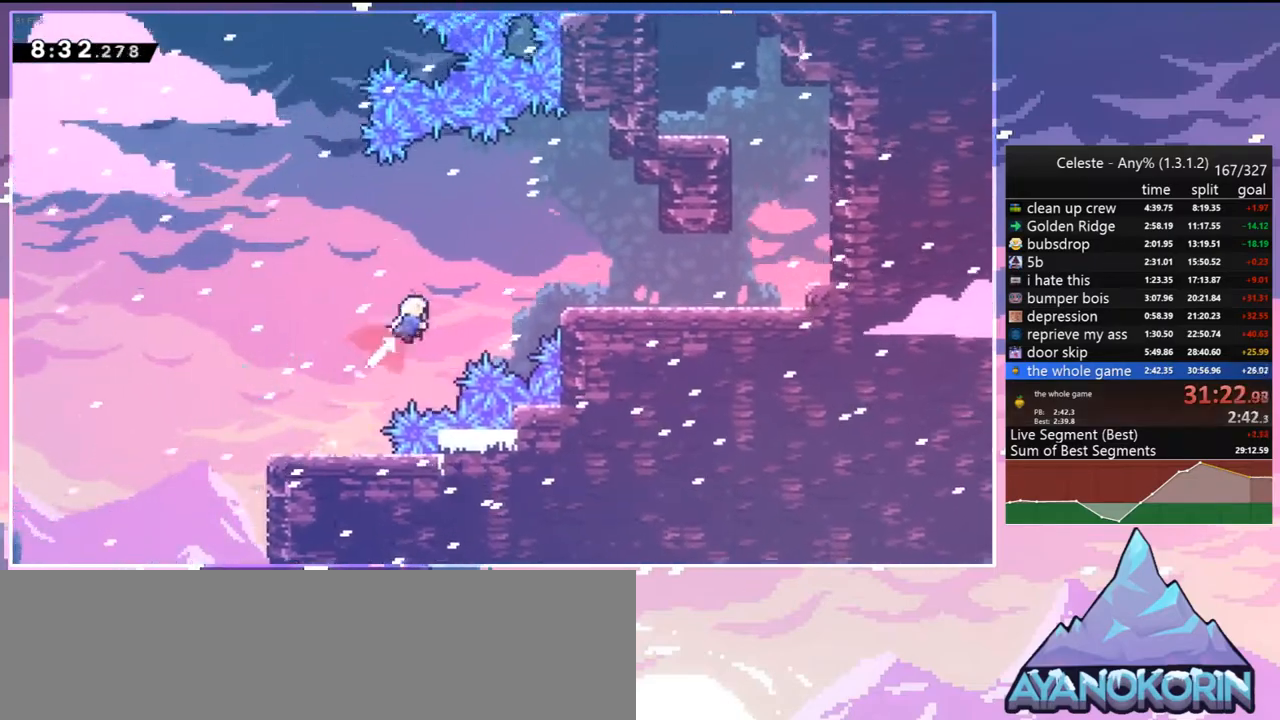
{"keys": ["right"], "events": [[33, "dash", "up"], [117, "up", "up"], [167, "dash", "down"], [317, "dash", "up"]]}
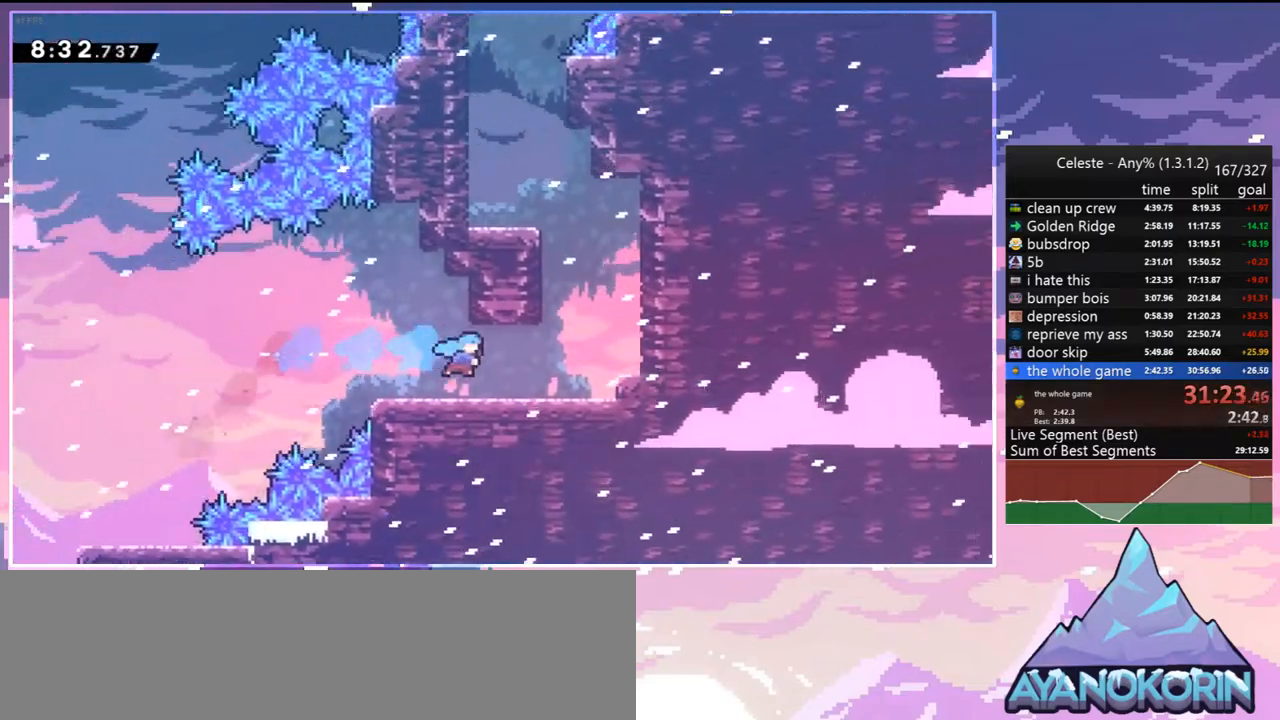
{"keys": ["dash", "up"], "events": [[233, "jump2", "down"], [283, "up", "down"], [333, "right", "up"], [383, "dash", "down"], [383, "jump2", "up"]]}
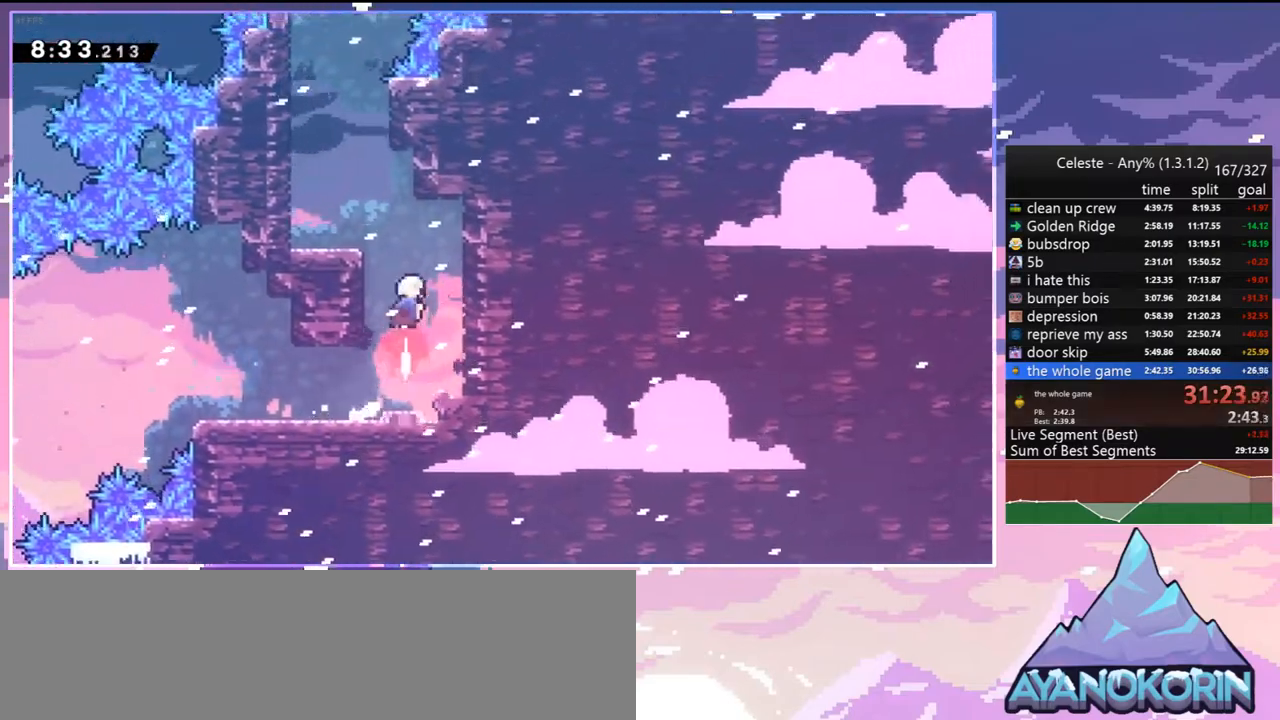
{"keys": ["jump2", "left", "up"], "events": [[67, "grab", "down"], [67, "left", "down"], [150, "dash", "up"], [300, "grab", "up"], [383, "jump2", "down"]]}
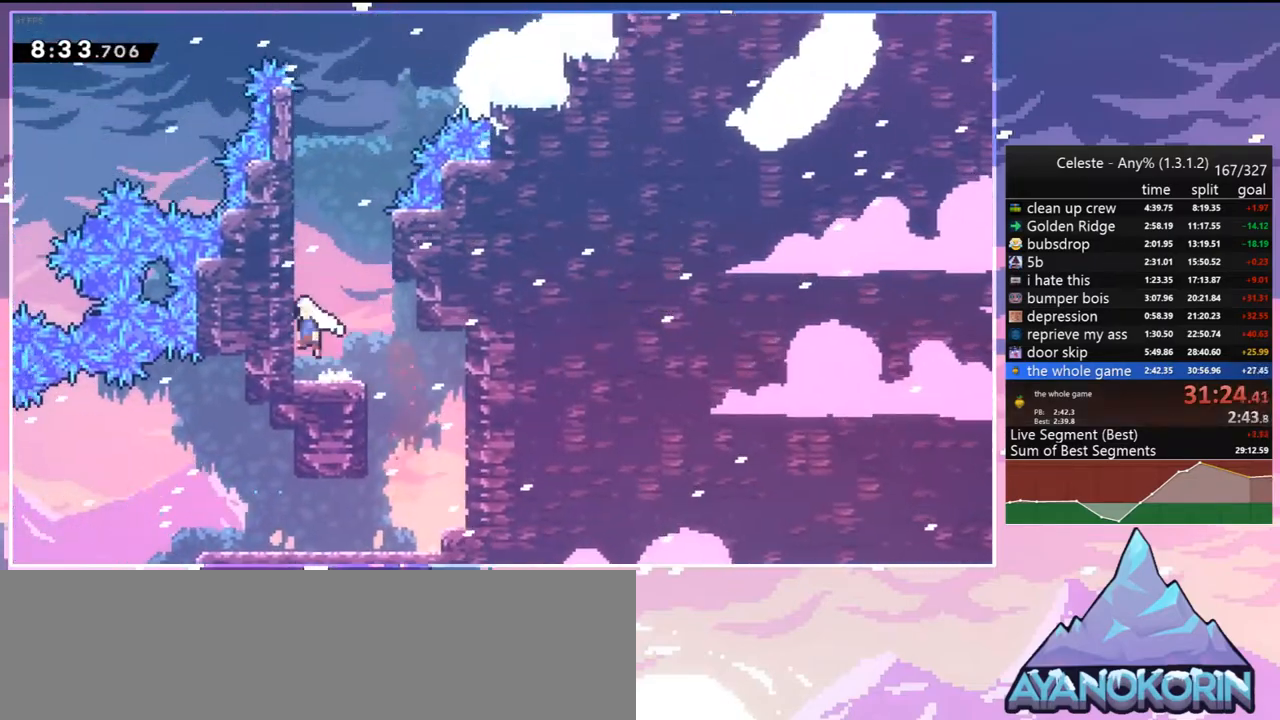
{"keys": ["jump2", "right", "up"], "events": [[100, "dash", "down"], [100, "left", "up"], [133, "jump2", "up"], [367, "jump2", "down"], [367, "right", "down"], [400, "dash", "up"]]}
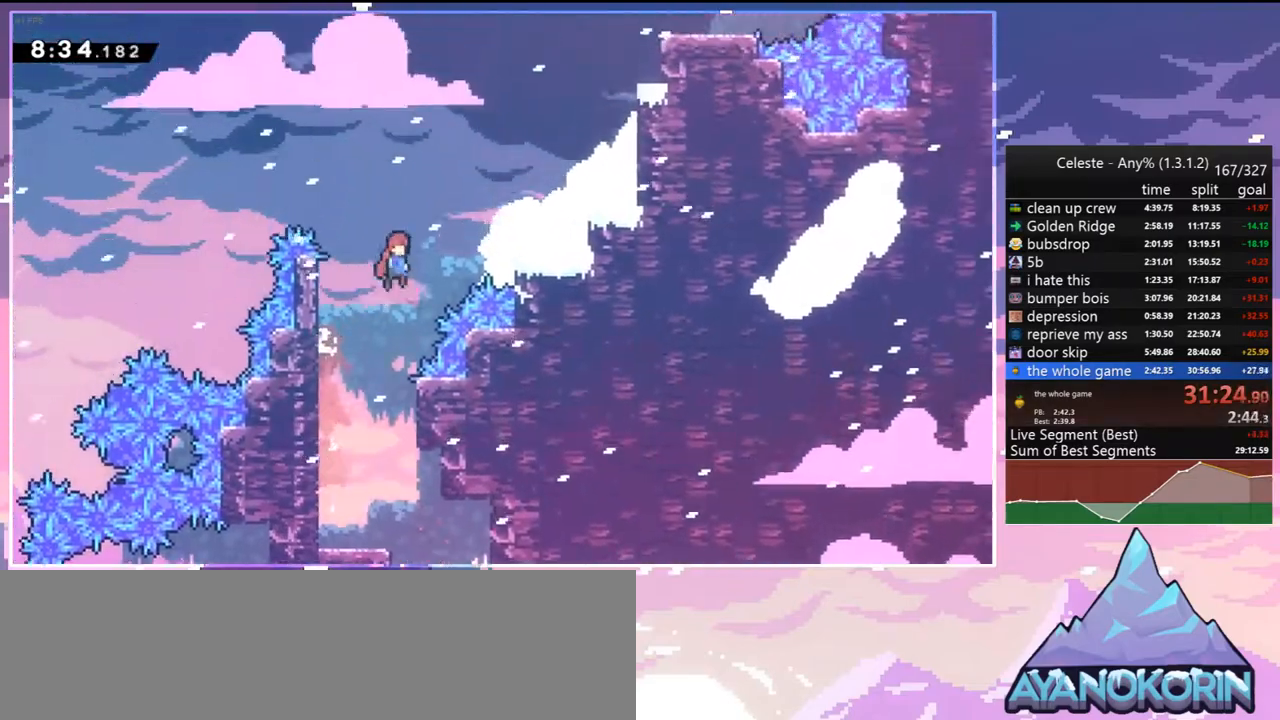
{"keys": ["dash", "grab", "right", "up"], "events": [[283, "dash", "down"], [333, "jump2", "up"], [417, "grab", "down"]]}
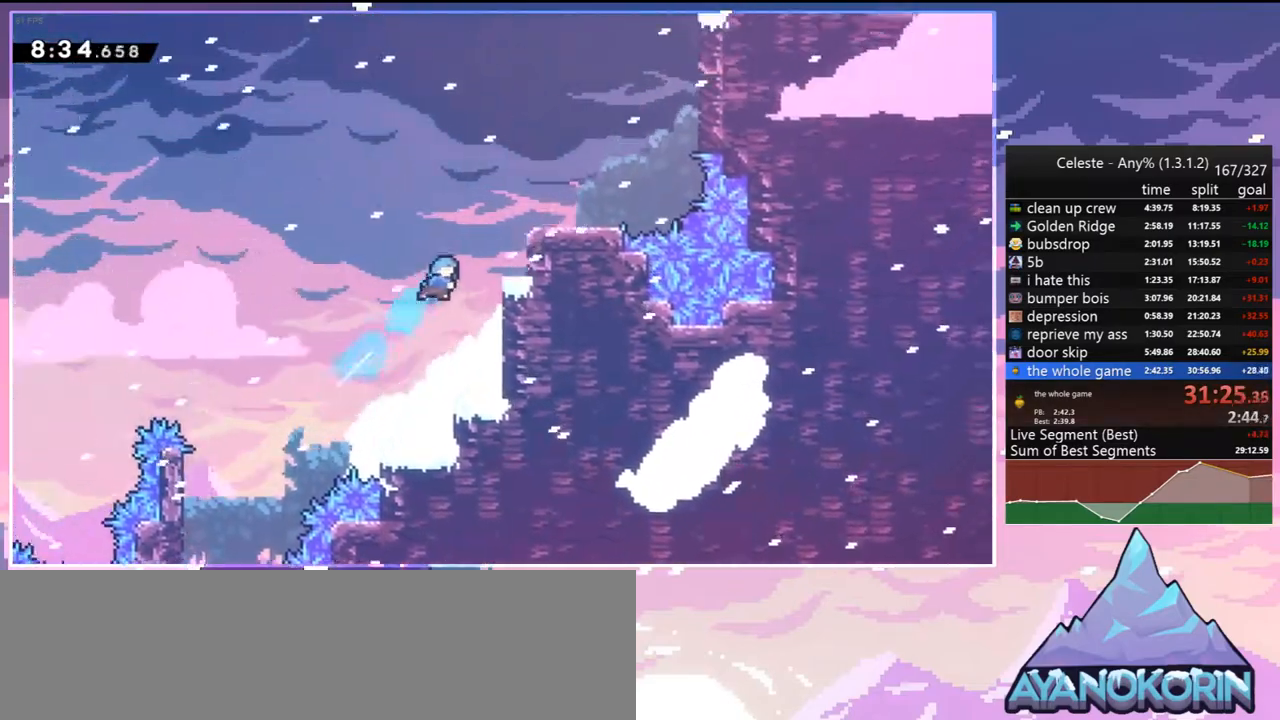
{"keys": ["right", "up"], "events": [[67, "dash", "up"], [150, "jump2", "down"], [250, "jump", "down"], [350, "grab", "up"], [350, "jump", "up"], [383, "jump2", "up"]]}
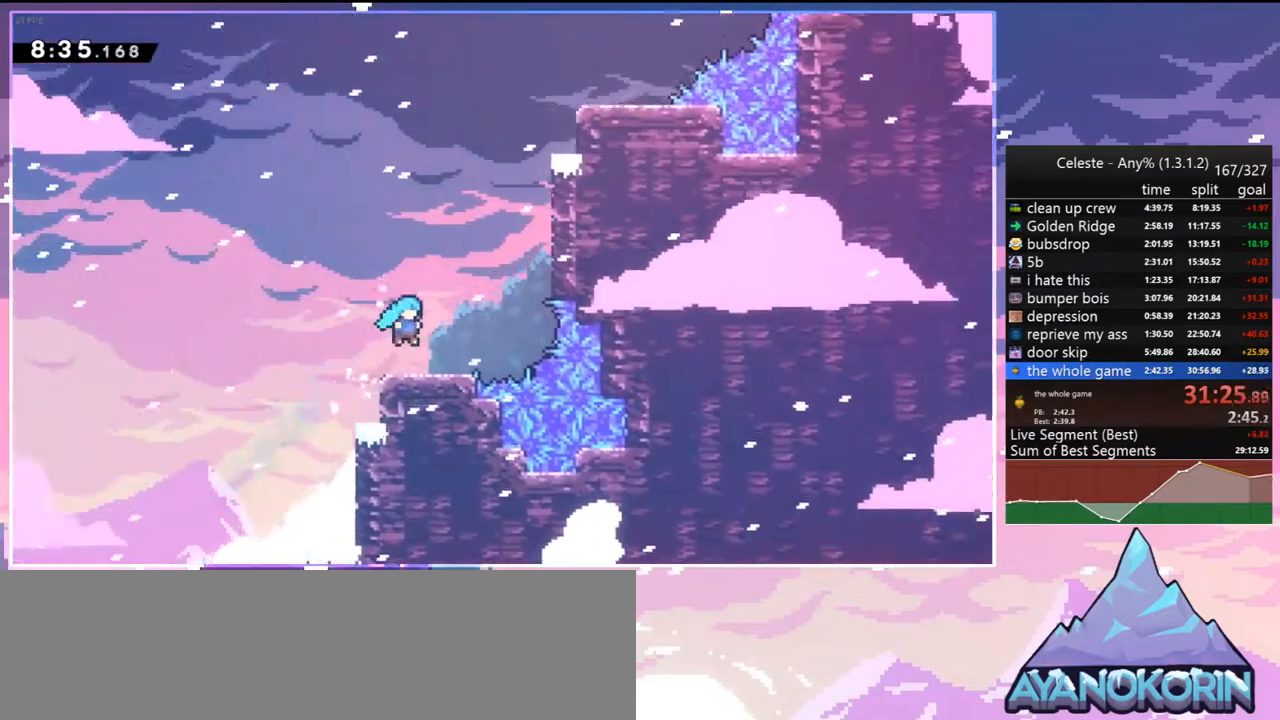
{"keys": ["up"], "events": [[83, "right", "up"], [133, "jump2", "down"], [317, "dash", "down"], [367, "jump2", "up"], [450, "dash", "up"]]}
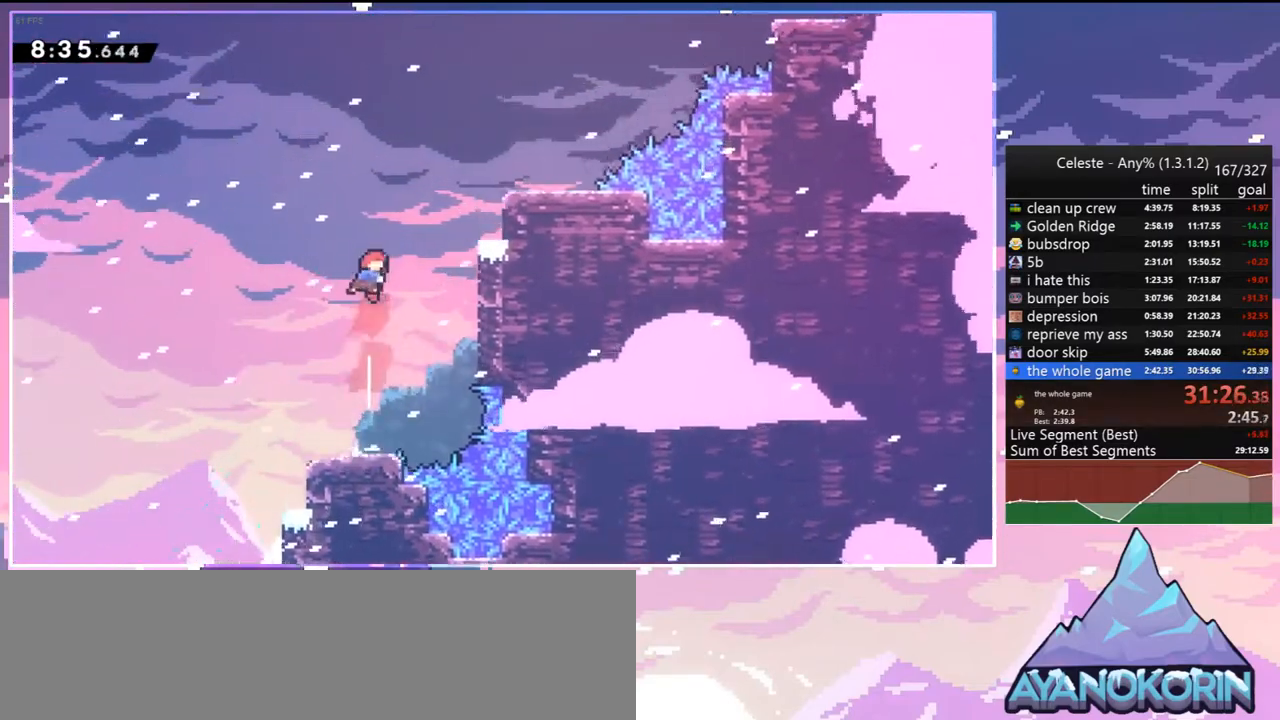
{"keys": ["right", "up"], "events": [[50, "dash", "down"], [50, "right", "down"], [183, "dash", "up"]]}
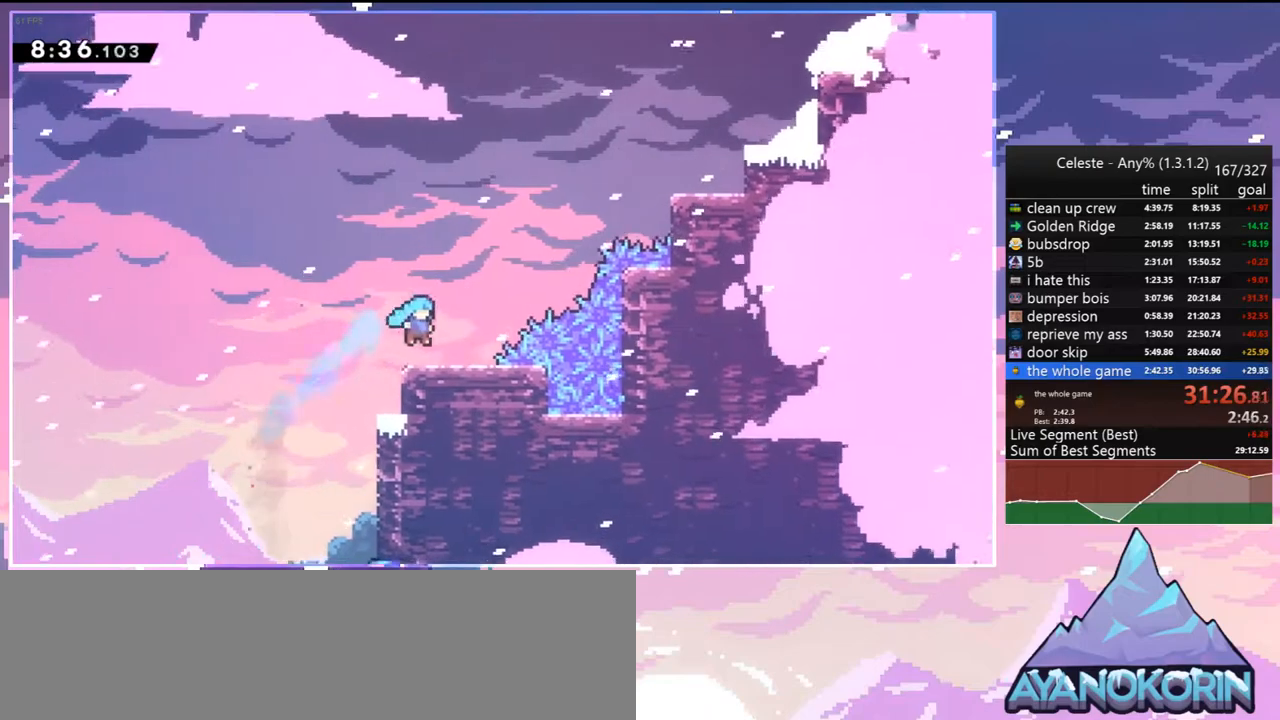
{"keys": ["right", "up"], "events": [[117, "jump2", "down"], [250, "dash", "down"], [300, "jump2", "up"], [383, "dash", "up"]]}
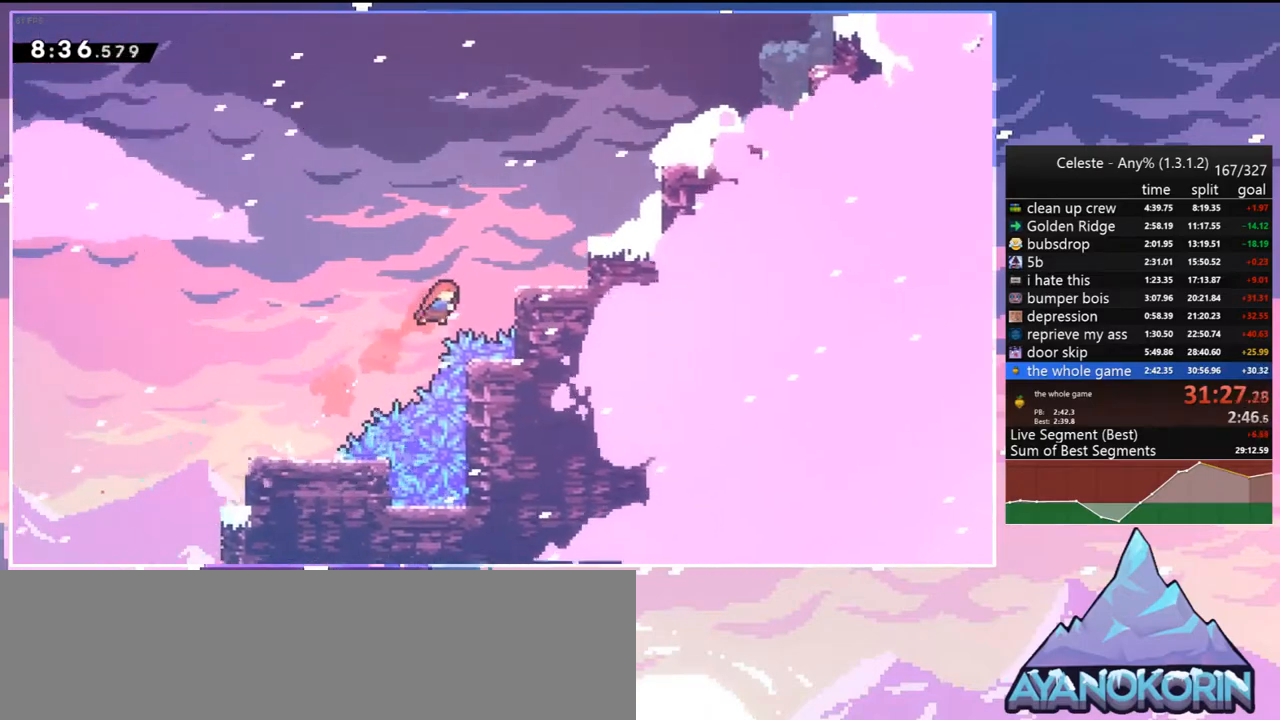
{"keys": [], "events": [[33, "dash", "down"], [167, "dash", "up"], [400, "up", "up"], [450, "right", "up"]]}
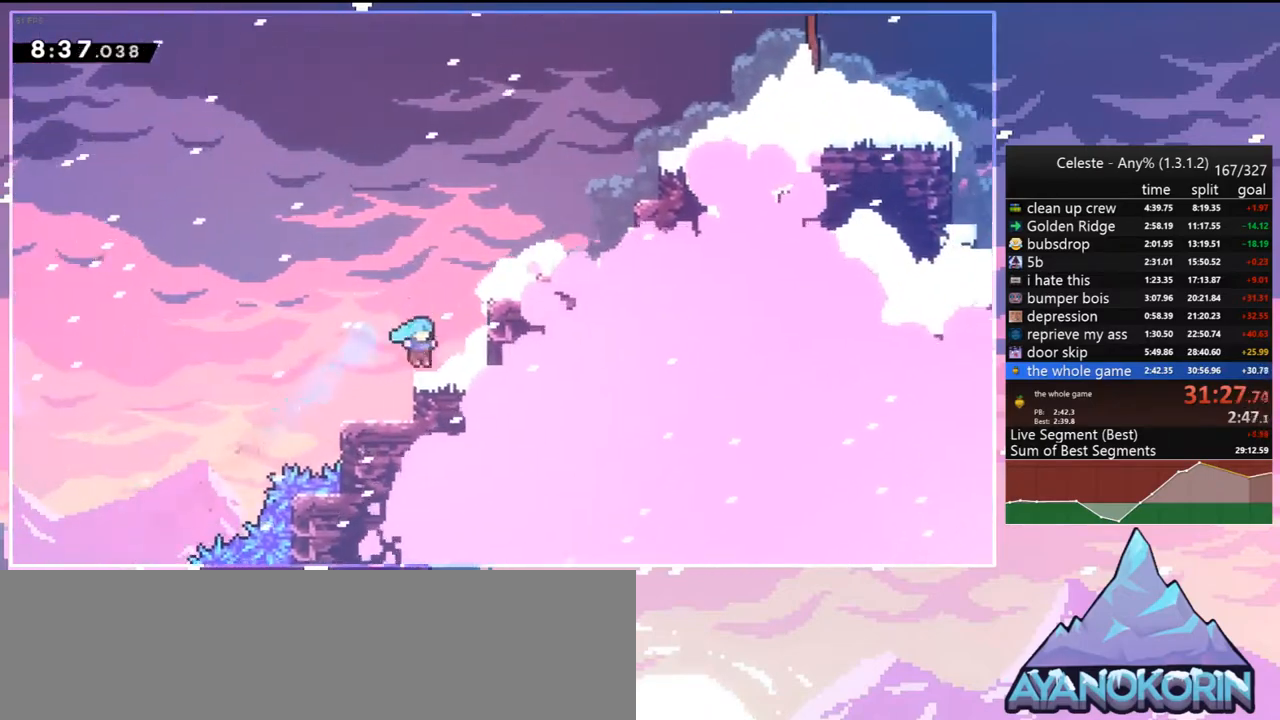
{"keys": ["right", "up"], "events": [[50, "jump2", "down"], [100, "right", "down"], [100, "up", "down"], [233, "dash", "down"], [283, "jump2", "up"], [367, "dash", "up"]]}
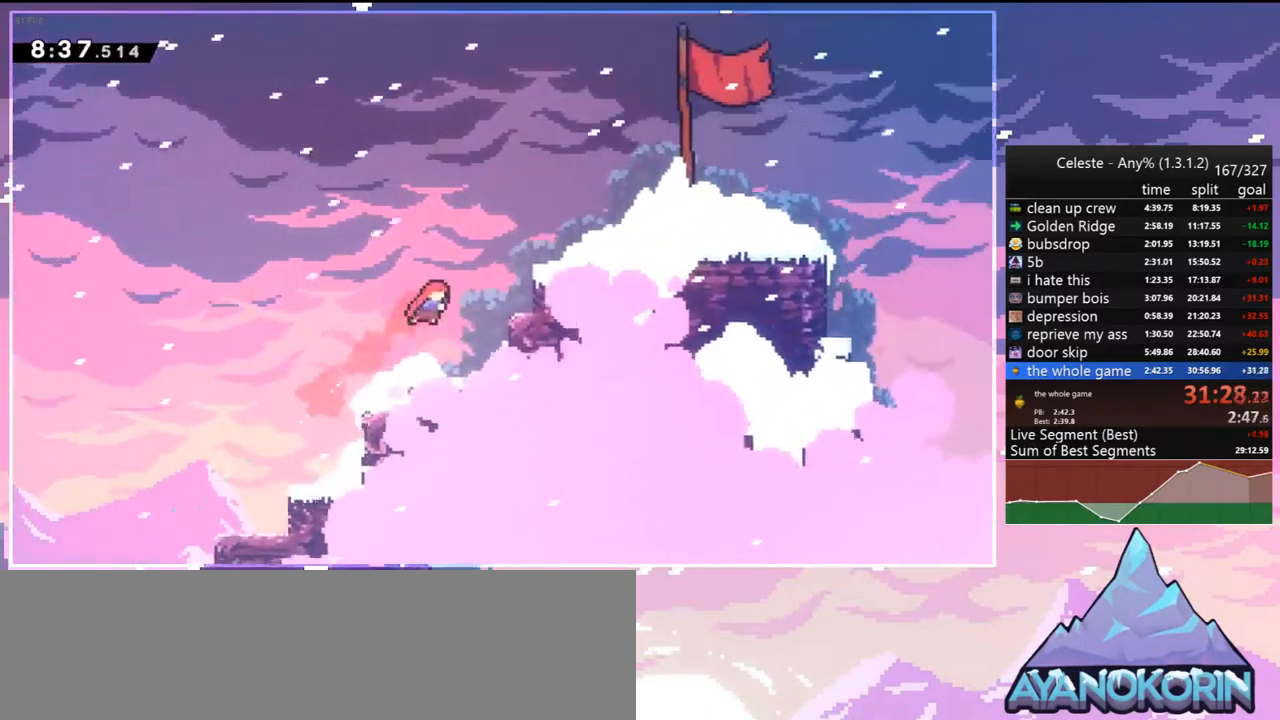
{"keys": ["right", "up"], "events": [[67, "dash", "down"], [217, "dash", "up"]]}
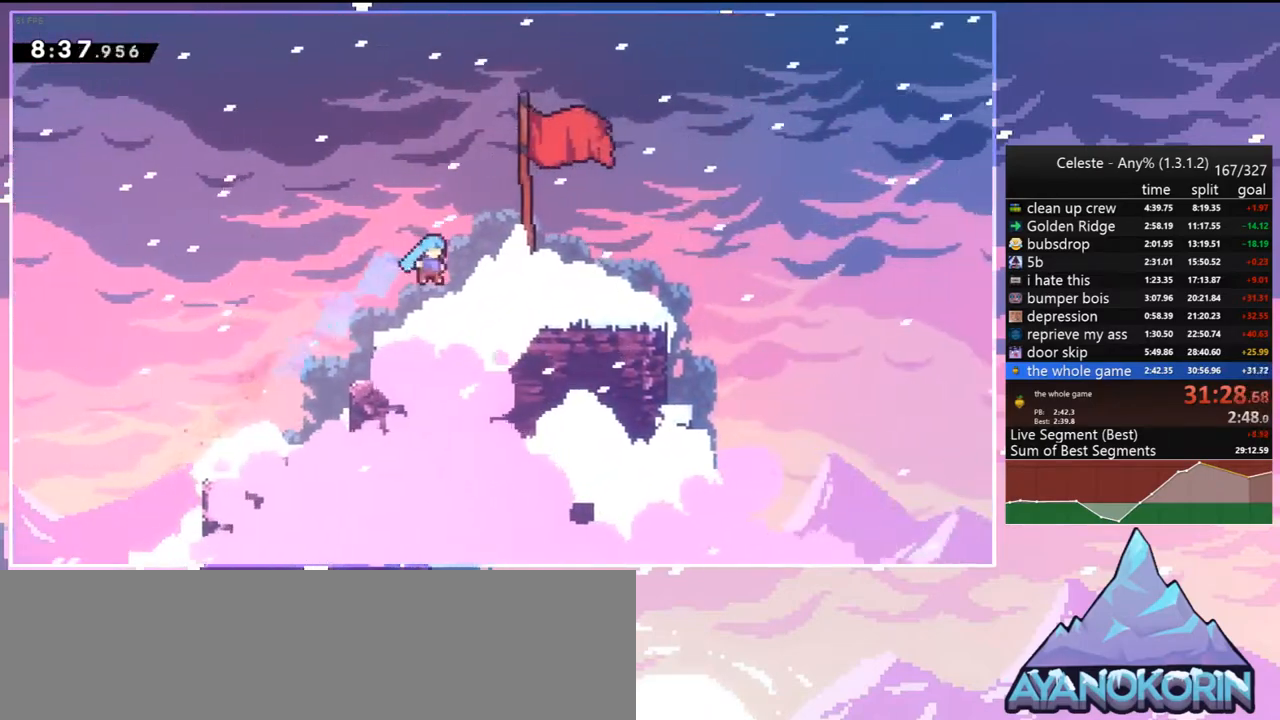
{"keys": [], "events": [[167, "right", "up"], [167, "up", "up"], [217, "menu", "down"], [267, "skip", "down"], [350, "menu", "up"], [350, "skip", "up"]]}